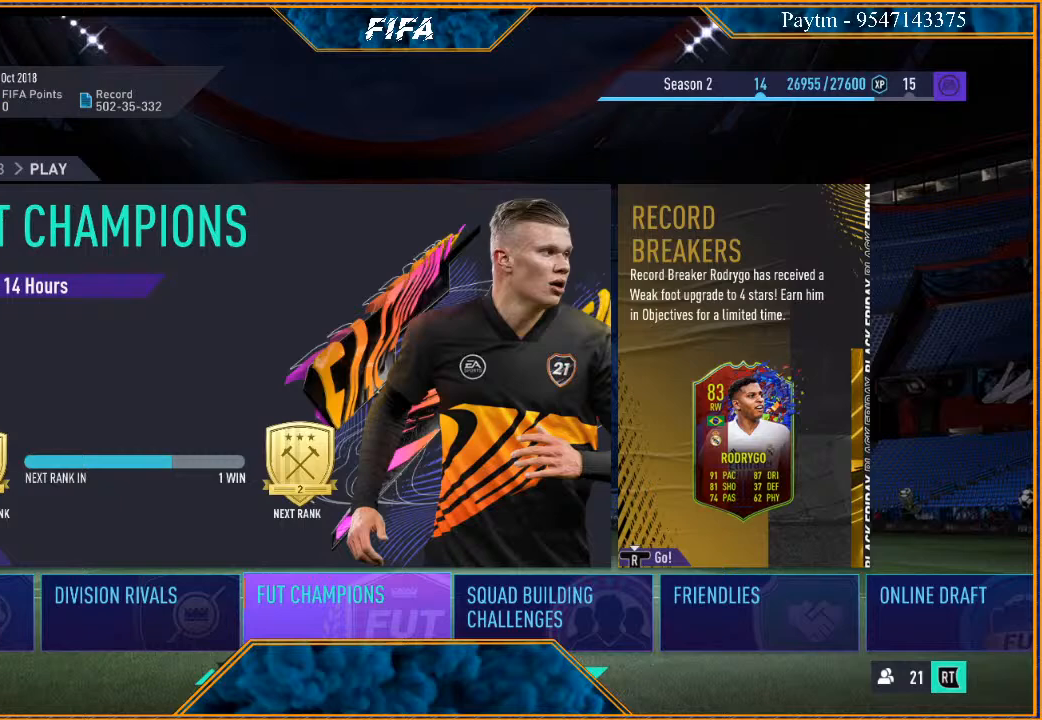
Gameplay with a controller (Xbox layout); each line is a JSON object with the inputs held at the frame after it (dt_ms = milliseconds from this image to that frame). "events" lists button and stick changes between this image and that frame as [ms after this image, input, new state], when the widget could be followed in between.
{"dt_ms": 500, "buttons": [], "left_stick": "center", "right_stick": "center", "events": [[200, "left_stick", "right"], [500, "left_stick", "center"]]}
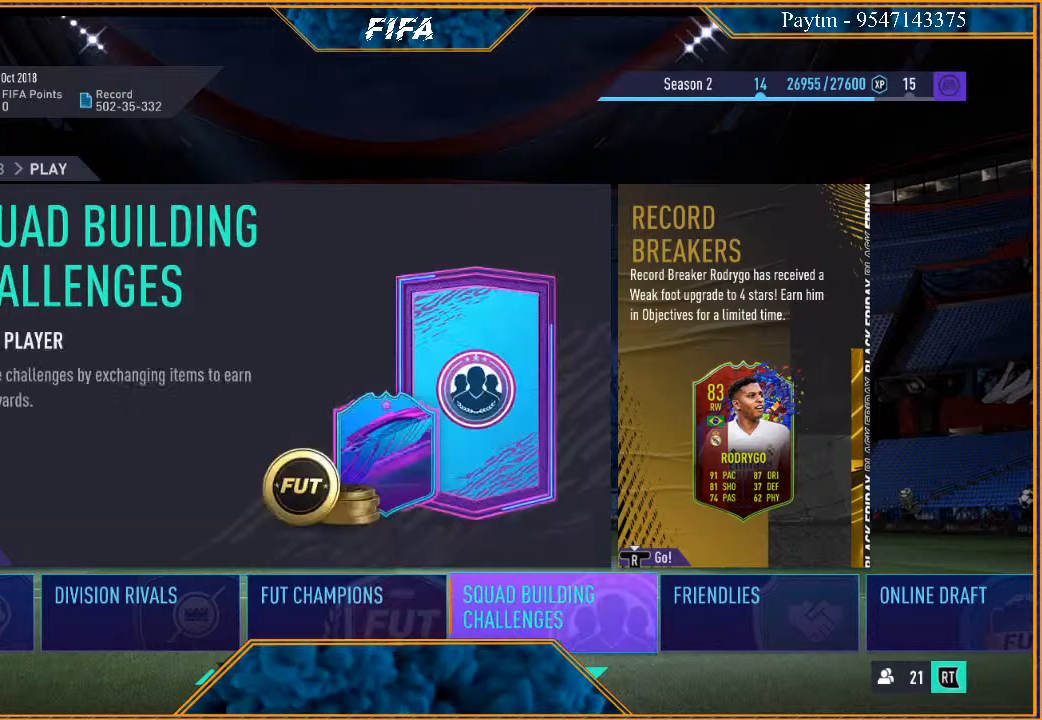
{"dt_ms": 500, "buttons": [], "left_stick": "left", "right_stick": "center", "events": [[400, "left_stick", "left"]]}
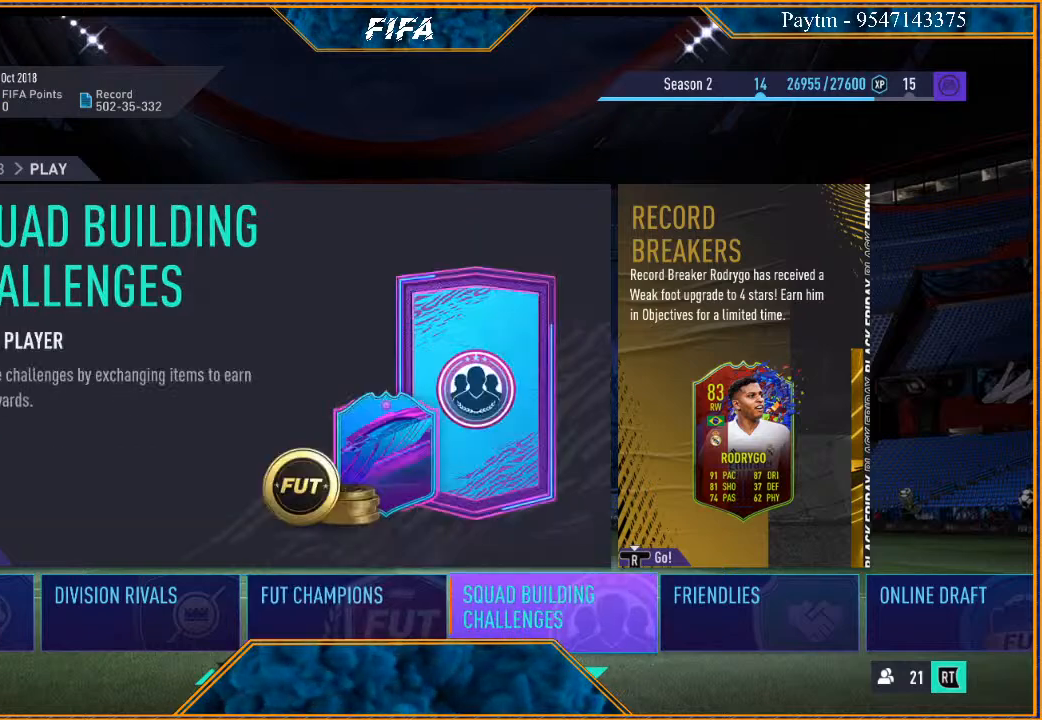
{"dt_ms": 500, "buttons": [], "left_stick": "right", "right_stick": "center", "events": [[100, "left_stick", "center"], [500, "left_stick", "right"]]}
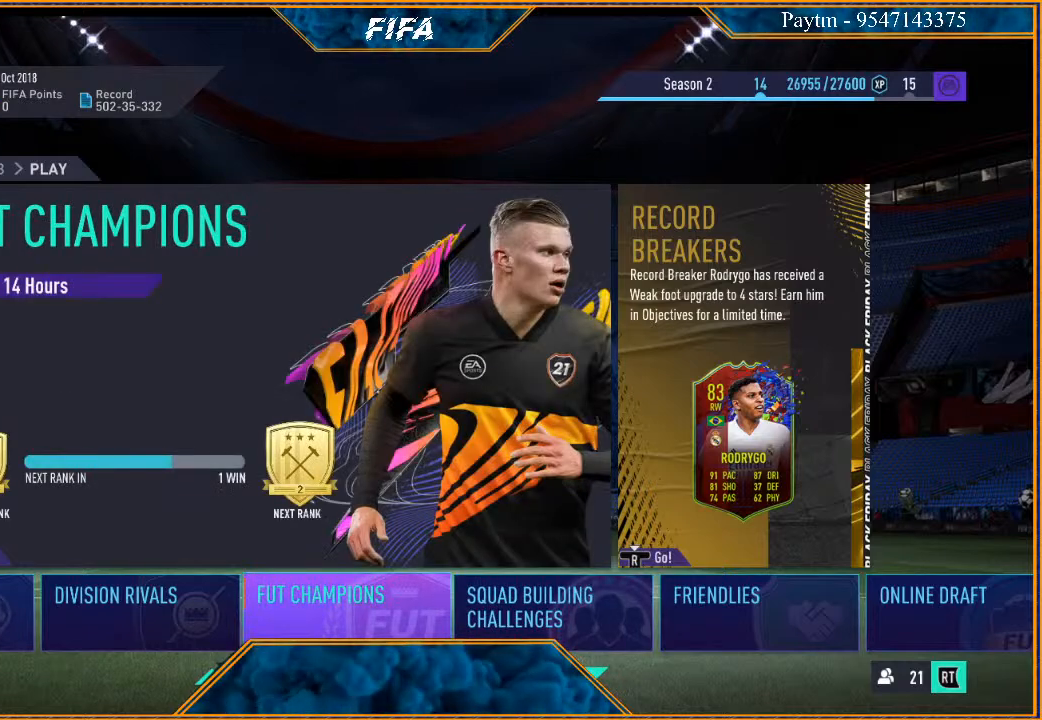
{"dt_ms": 500, "buttons": [], "left_stick": "right", "right_stick": "center", "events": [[133, "left_stick", "center"], [467, "left_stick", "right"]]}
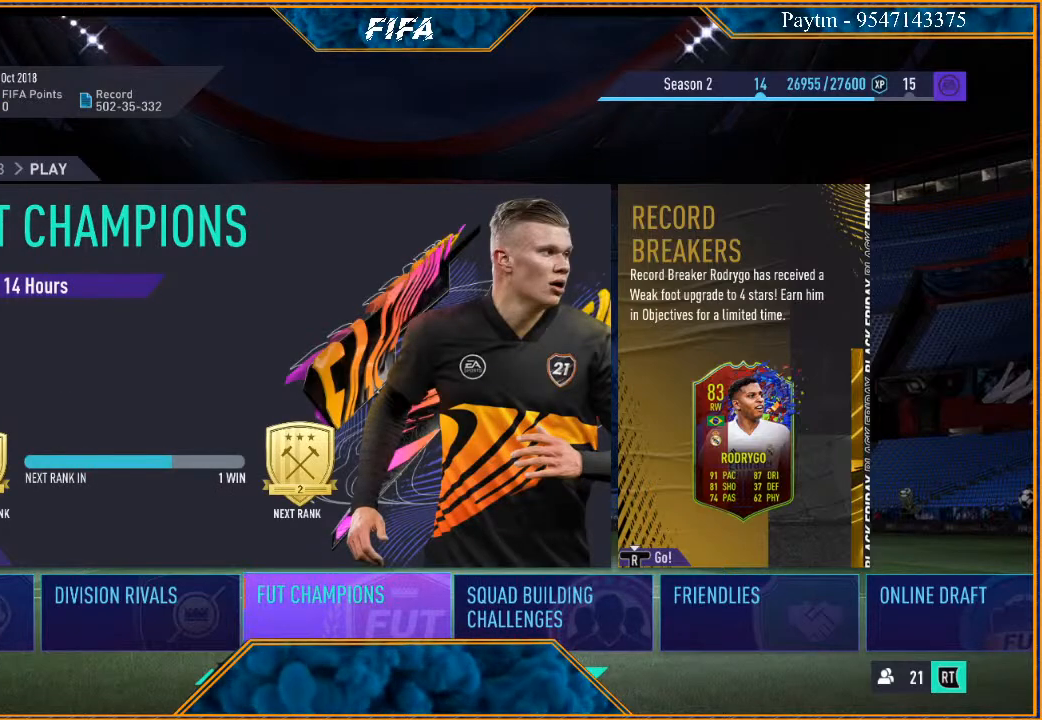
{"dt_ms": 500, "buttons": [], "left_stick": "left", "right_stick": "center", "events": [[167, "left_stick", "center"], [433, "left_stick", "left"]]}
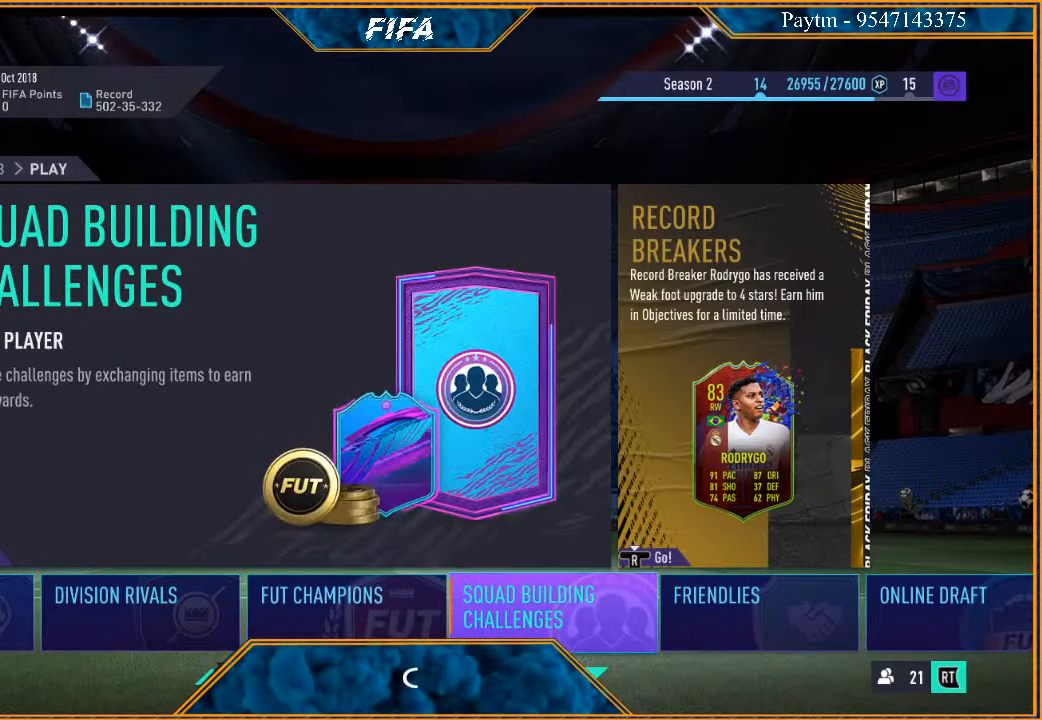
{"dt_ms": 500, "buttons": [], "left_stick": "center", "right_stick": "center", "events": [[67, "left_stick", "center"], [167, "left_stick", "left"], [333, "left_stick", "center"]]}
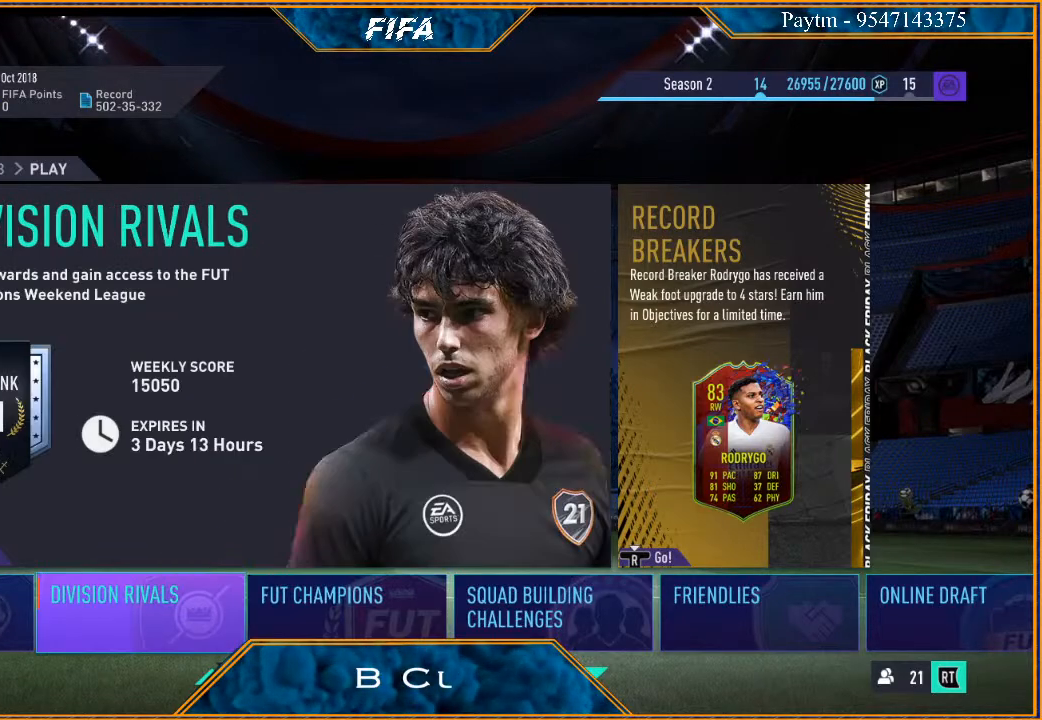
{"dt_ms": 500, "buttons": [], "left_stick": "center", "right_stick": "center", "events": []}
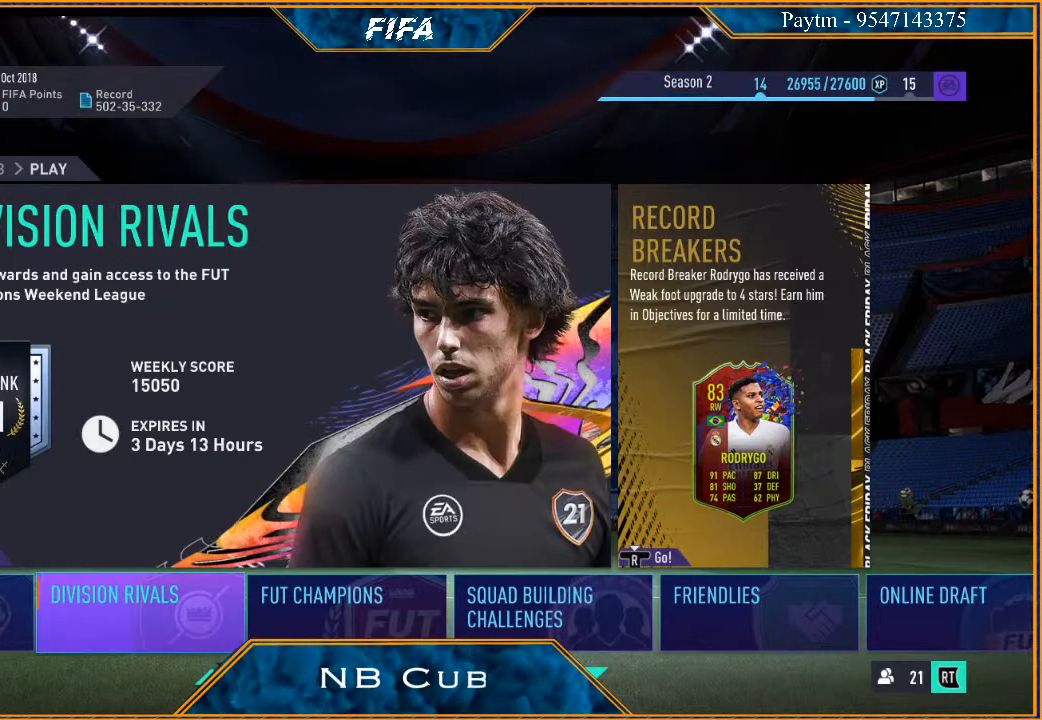
{"dt_ms": 500, "buttons": [], "left_stick": "center", "right_stick": "center", "events": [[67, "left_stick", "right"], [400, "left_stick", "center"]]}
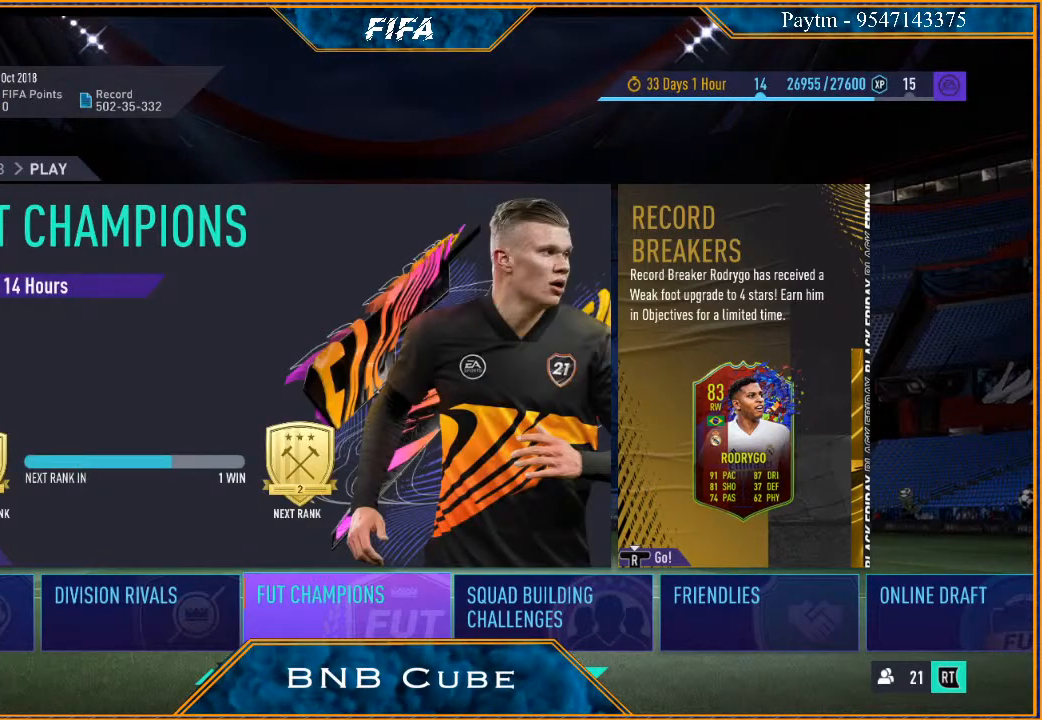
{"dt_ms": 500, "buttons": [], "left_stick": "center", "right_stick": "center", "events": []}
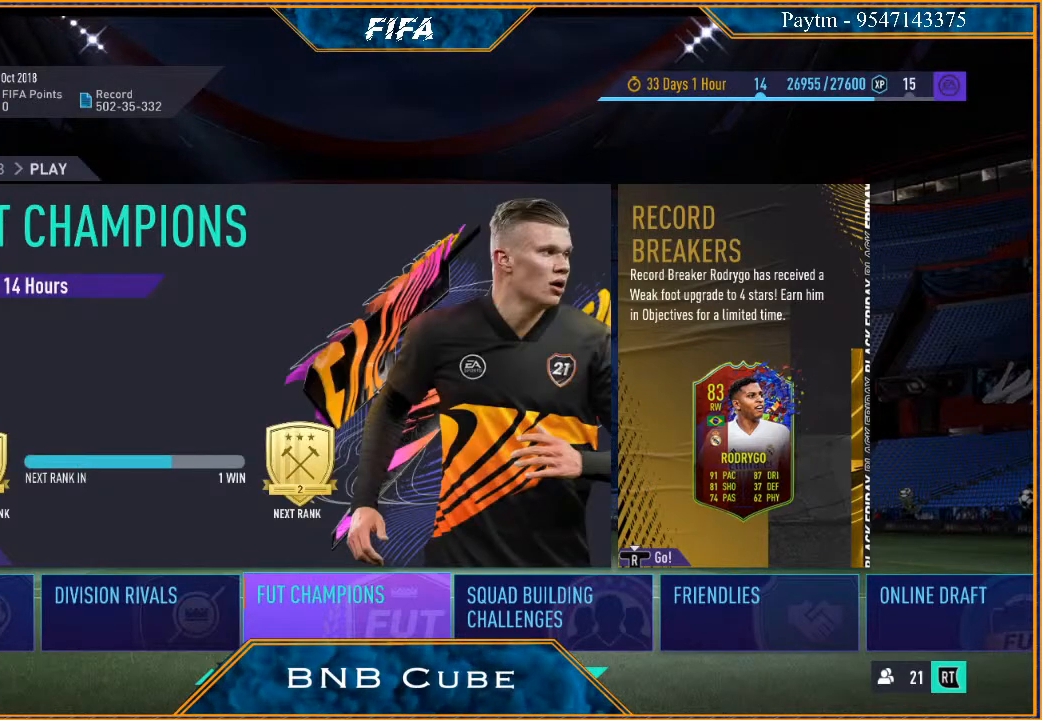
{"dt_ms": 500, "buttons": [], "left_stick": "center", "right_stick": "center", "events": []}
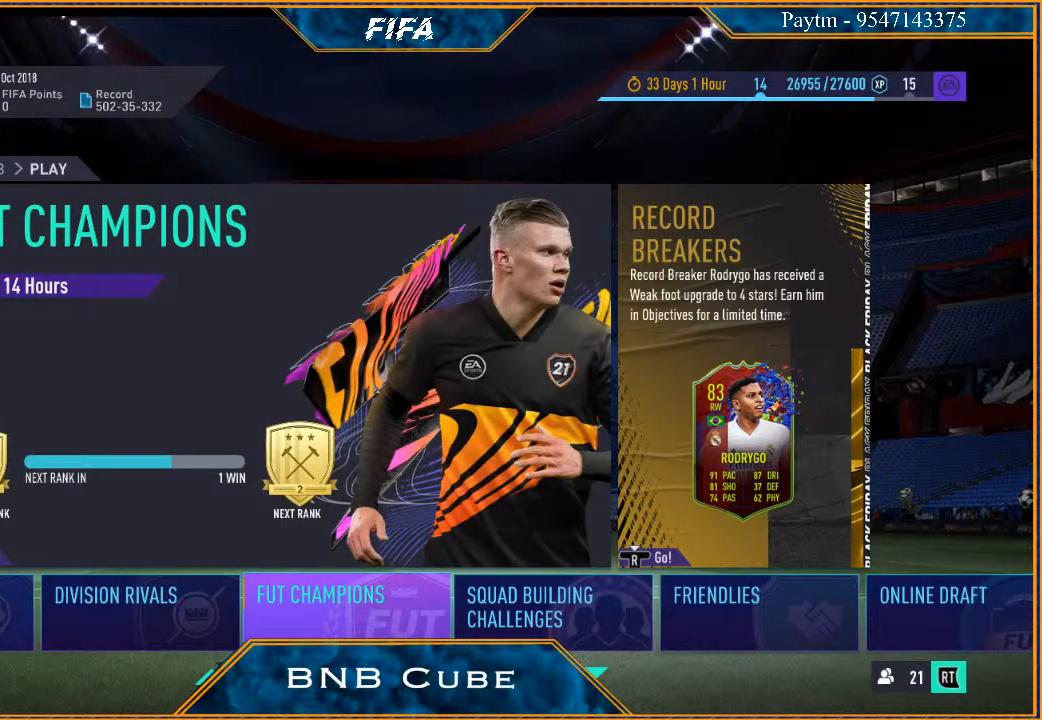
{"dt_ms": 500, "buttons": [], "left_stick": "center", "right_stick": "center", "events": []}
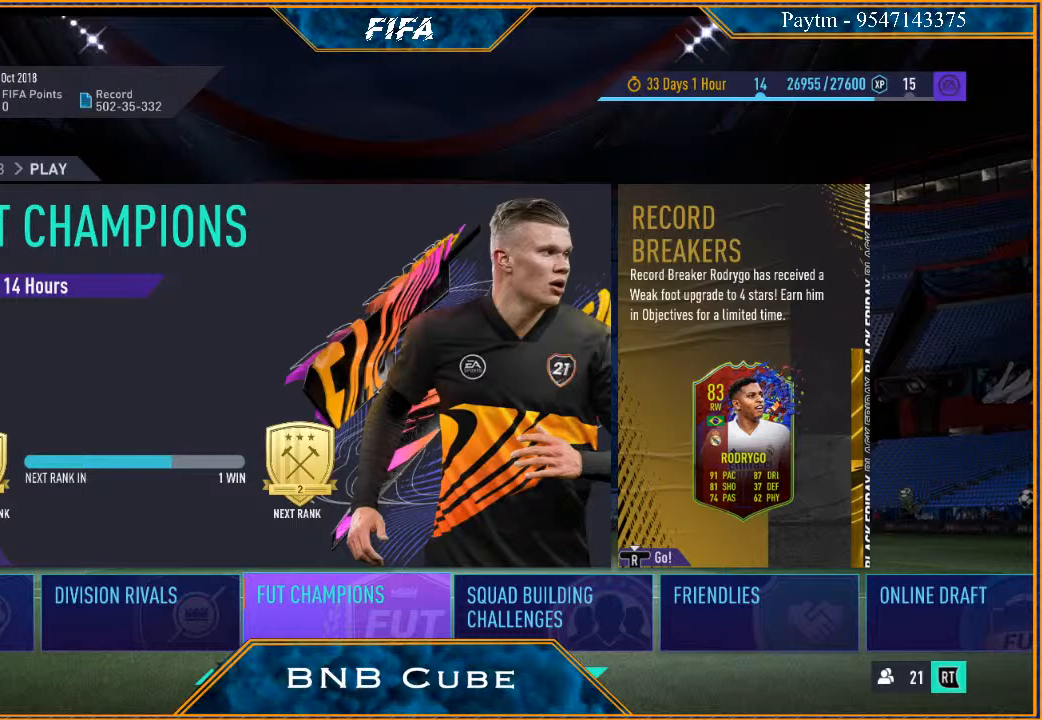
{"dt_ms": 500, "buttons": [], "left_stick": "center", "right_stick": "center", "events": []}
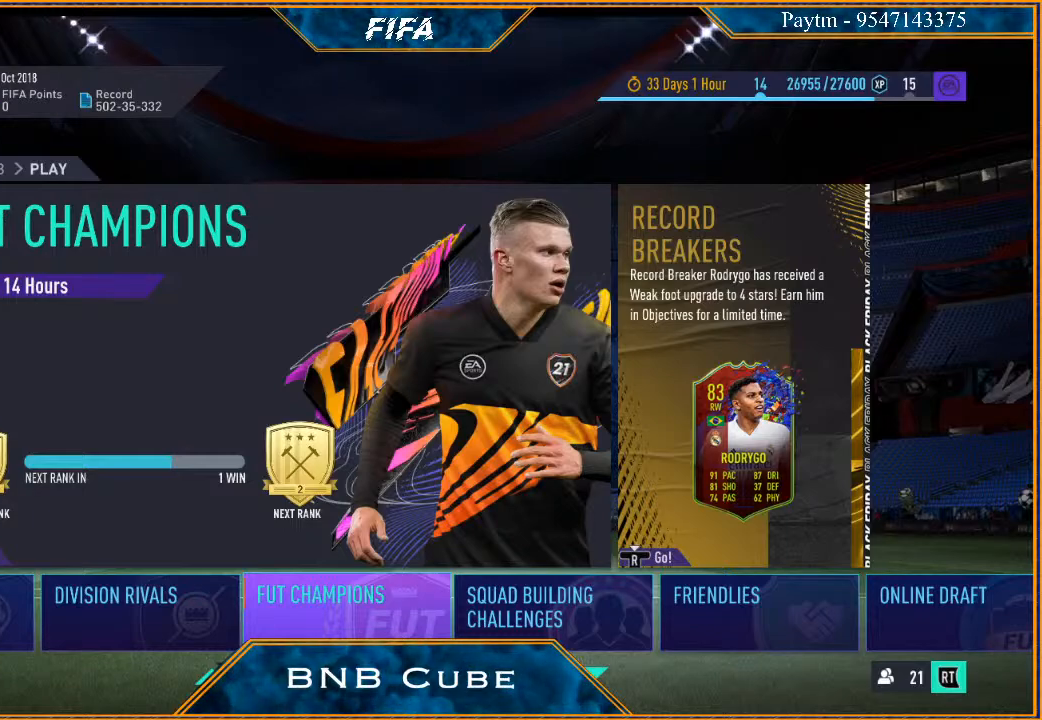
{"dt_ms": 500, "buttons": [], "left_stick": "center", "right_stick": "center", "events": []}
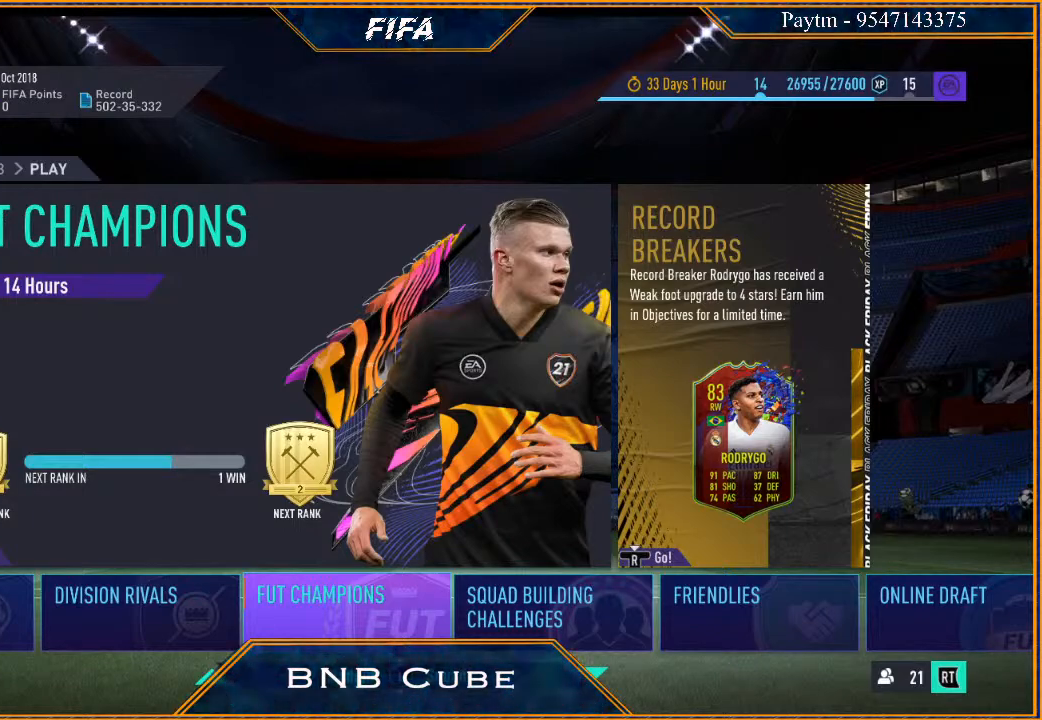
{"dt_ms": 500, "buttons": [], "left_stick": "center", "right_stick": "center", "events": []}
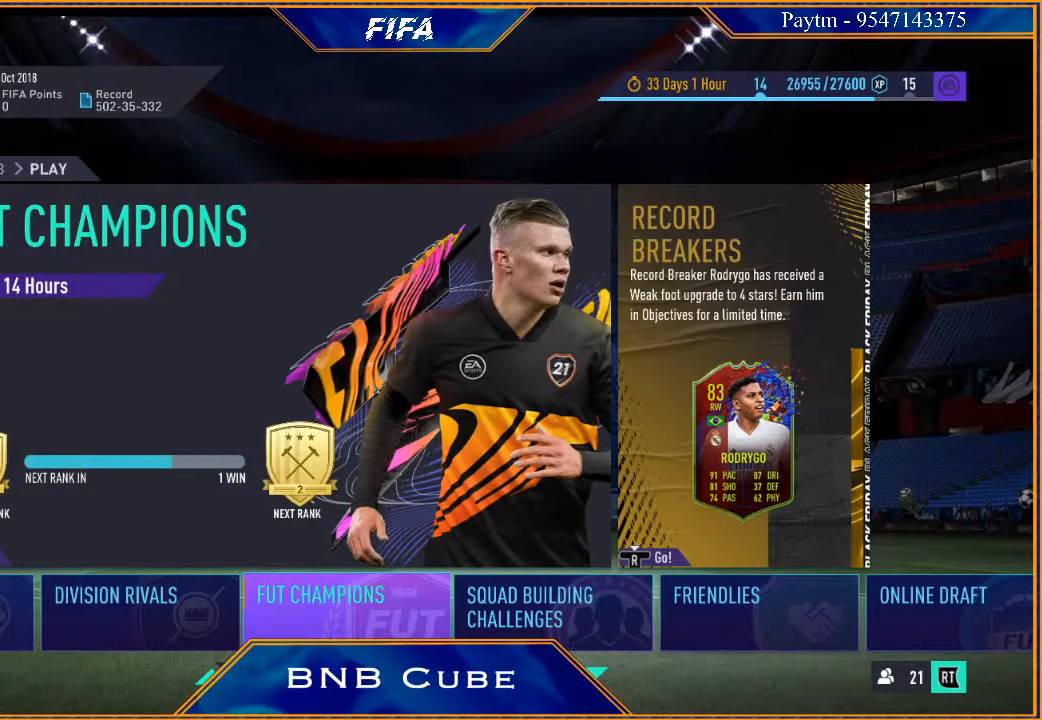
{"dt_ms": 500, "buttons": [], "left_stick": "center", "right_stick": "center", "events": []}
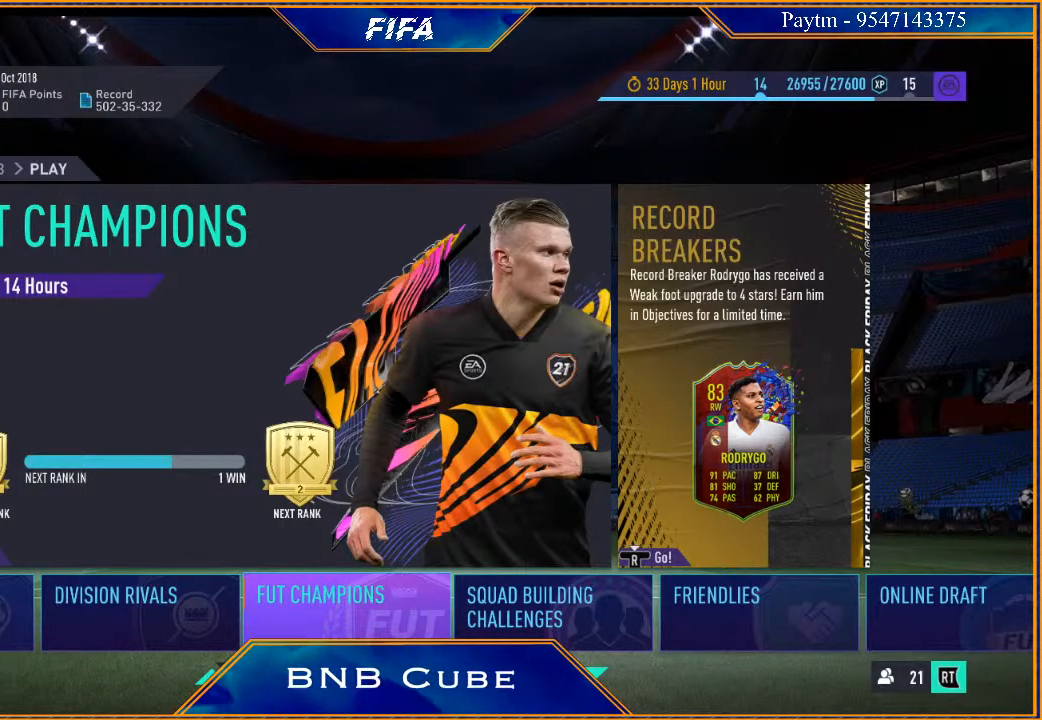
{"dt_ms": 500, "buttons": [], "left_stick": "center", "right_stick": "center", "events": [[200, "B", "down"], [400, "B", "up"]]}
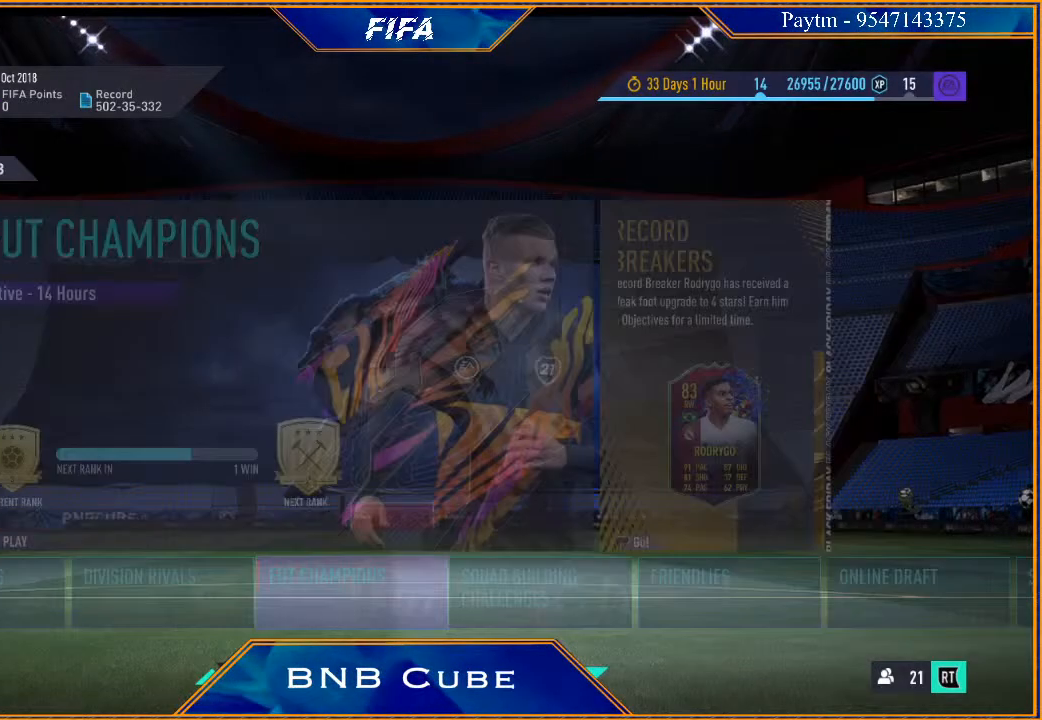
{"dt_ms": 500, "buttons": [], "left_stick": "center", "right_stick": "center", "events": []}
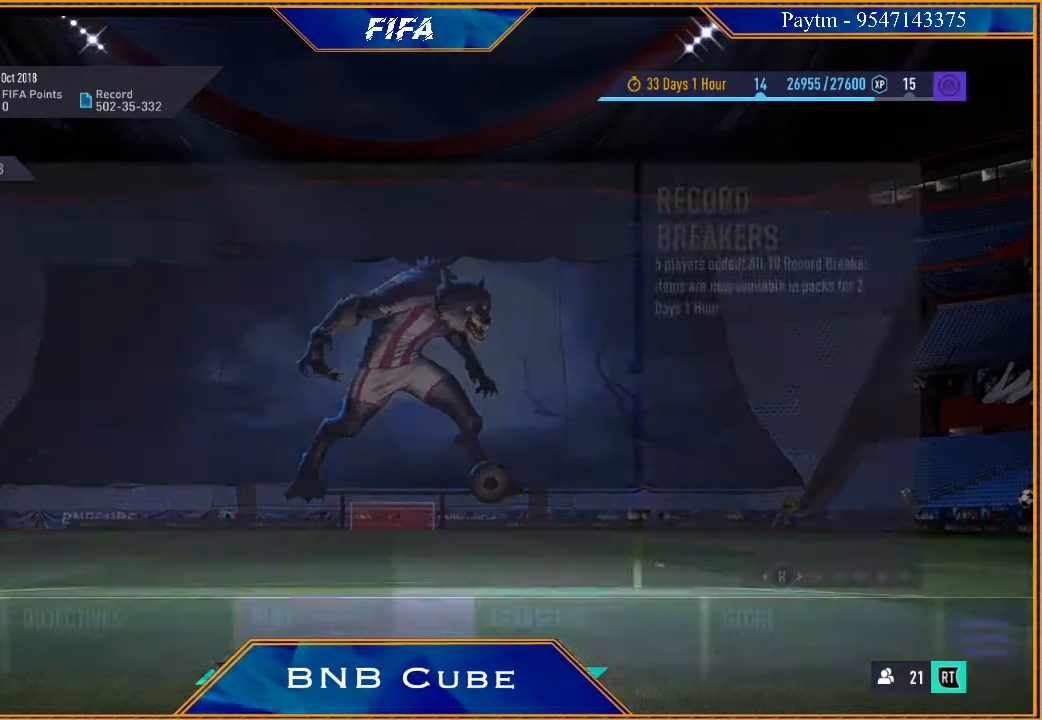
{"dt_ms": 500, "buttons": [], "left_stick": "center", "right_stick": "center", "events": [[367, "left_stick", "left"], [467, "left_stick", "center"]]}
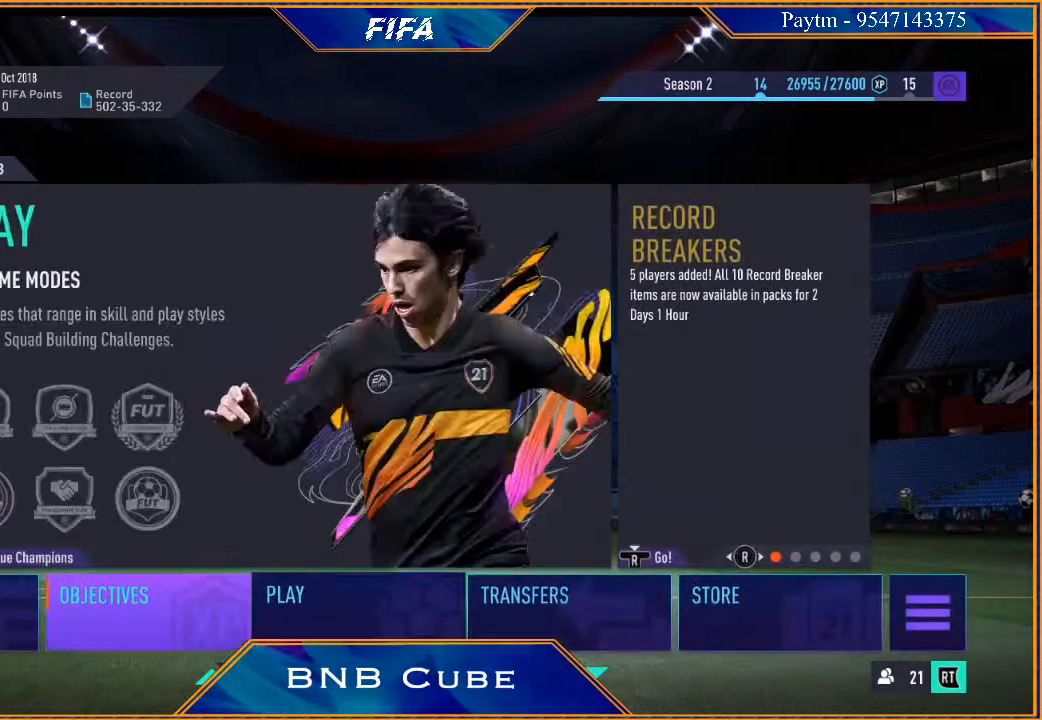
{"dt_ms": 500, "buttons": [], "left_stick": "center", "right_stick": "center", "events": [[333, "A", "down"], [500, "A", "up"]]}
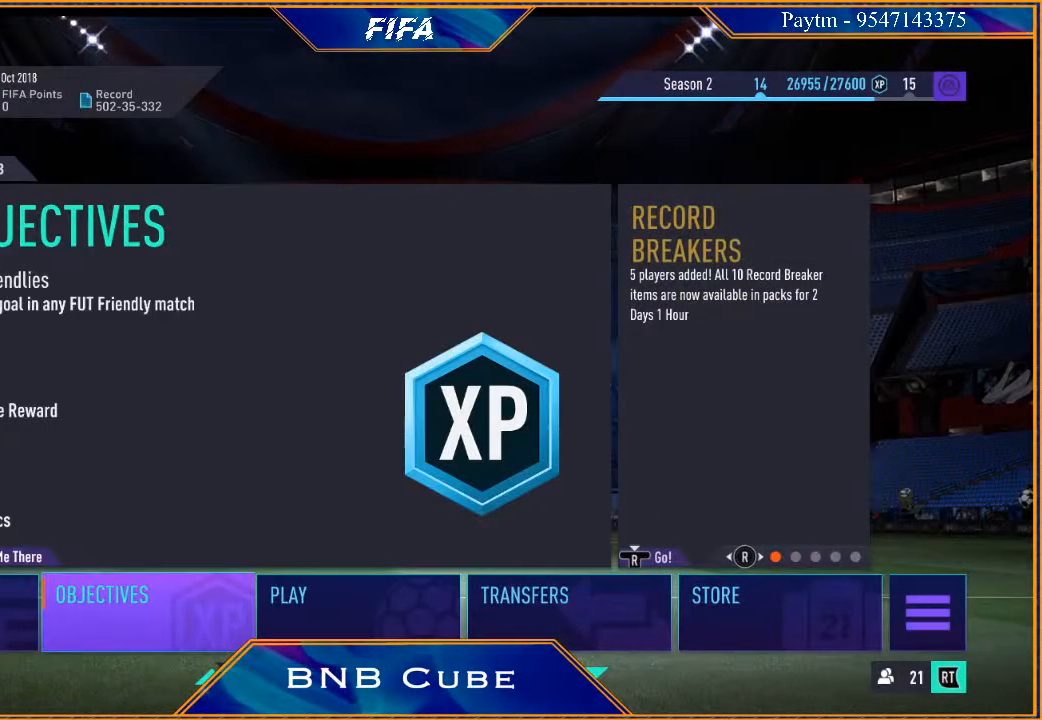
{"dt_ms": 500, "buttons": [], "left_stick": "center", "right_stick": "center", "events": []}
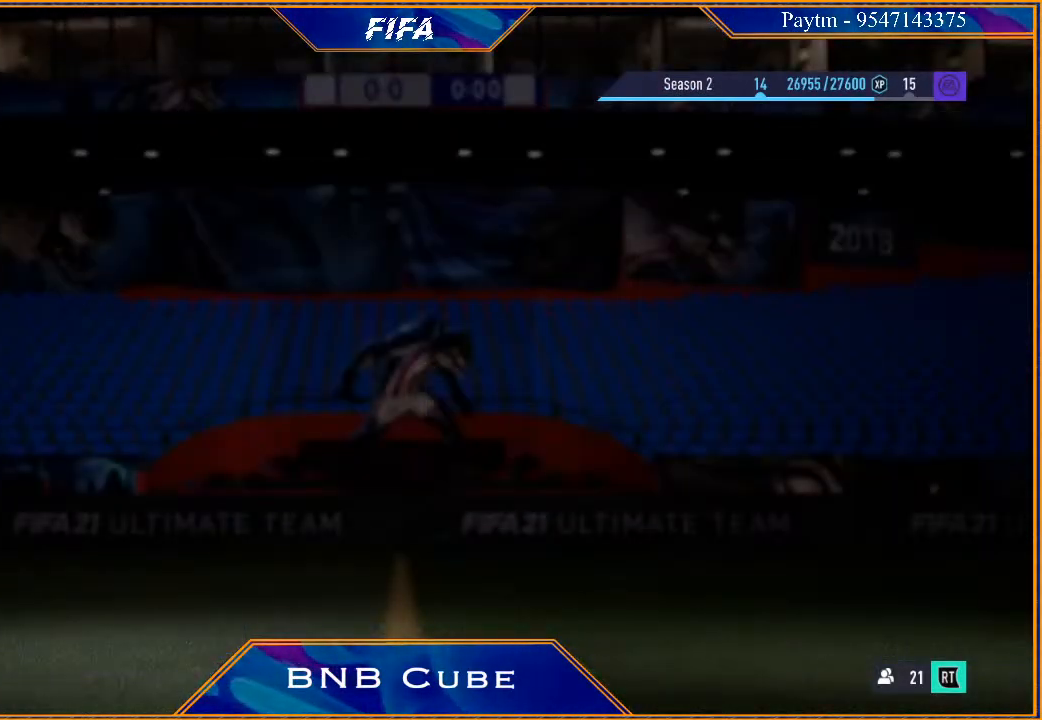
{"dt_ms": 500, "buttons": [], "left_stick": "center", "right_stick": "center", "events": []}
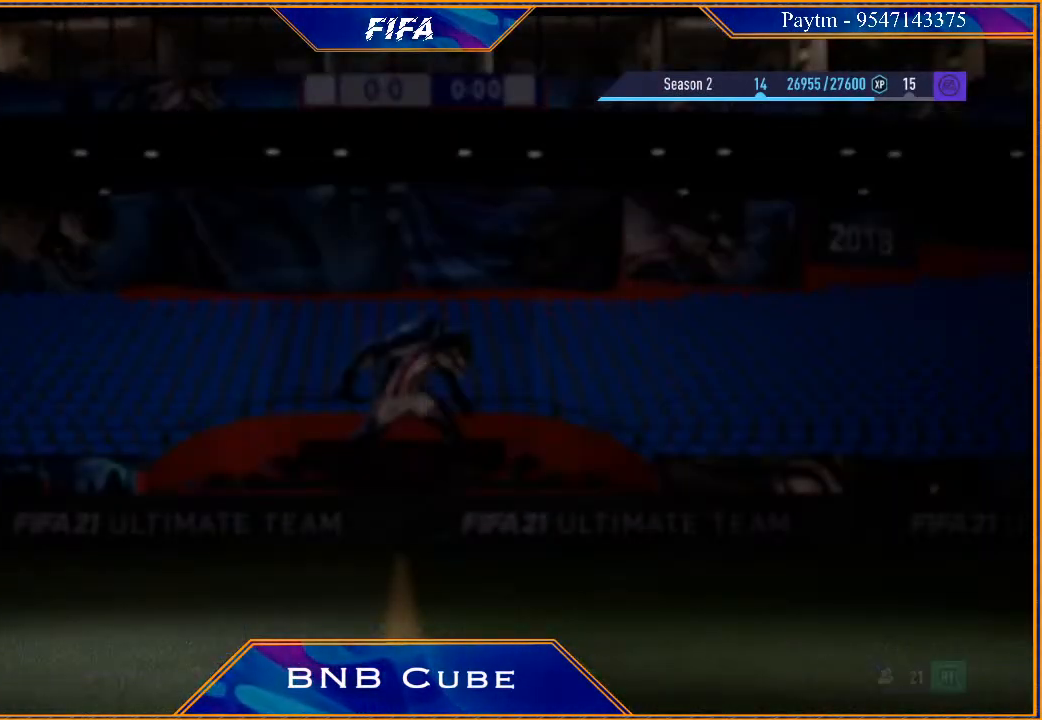
{"dt_ms": 500, "buttons": [], "left_stick": "center", "right_stick": "center", "events": []}
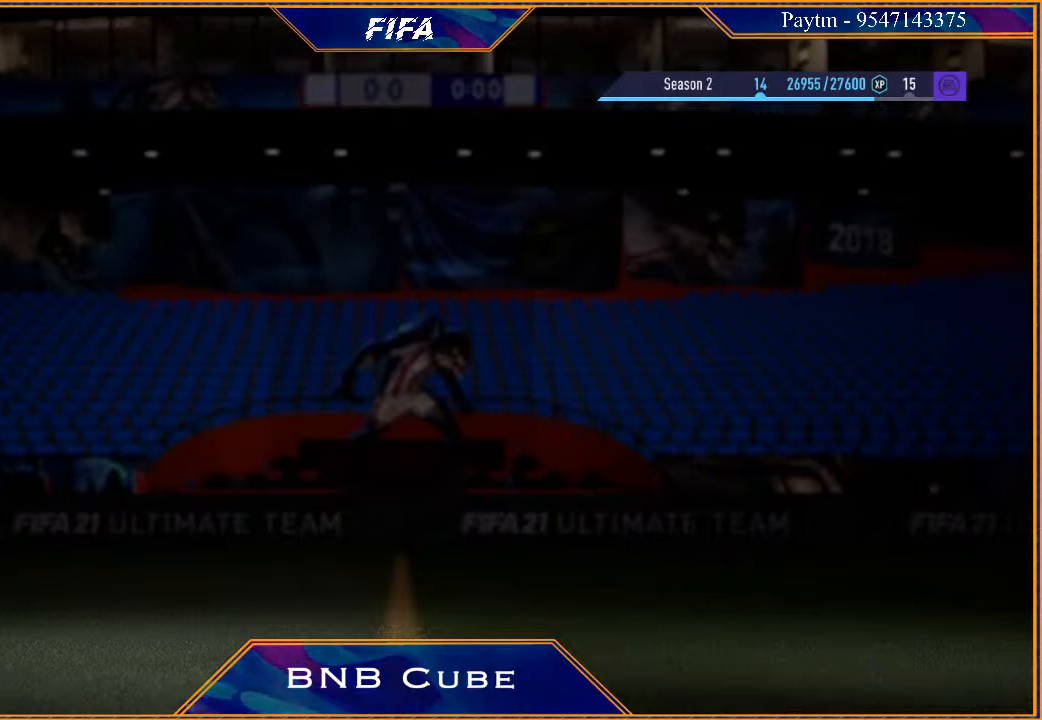
{"dt_ms": 1000, "buttons": [], "left_stick": "center", "right_stick": "center"}
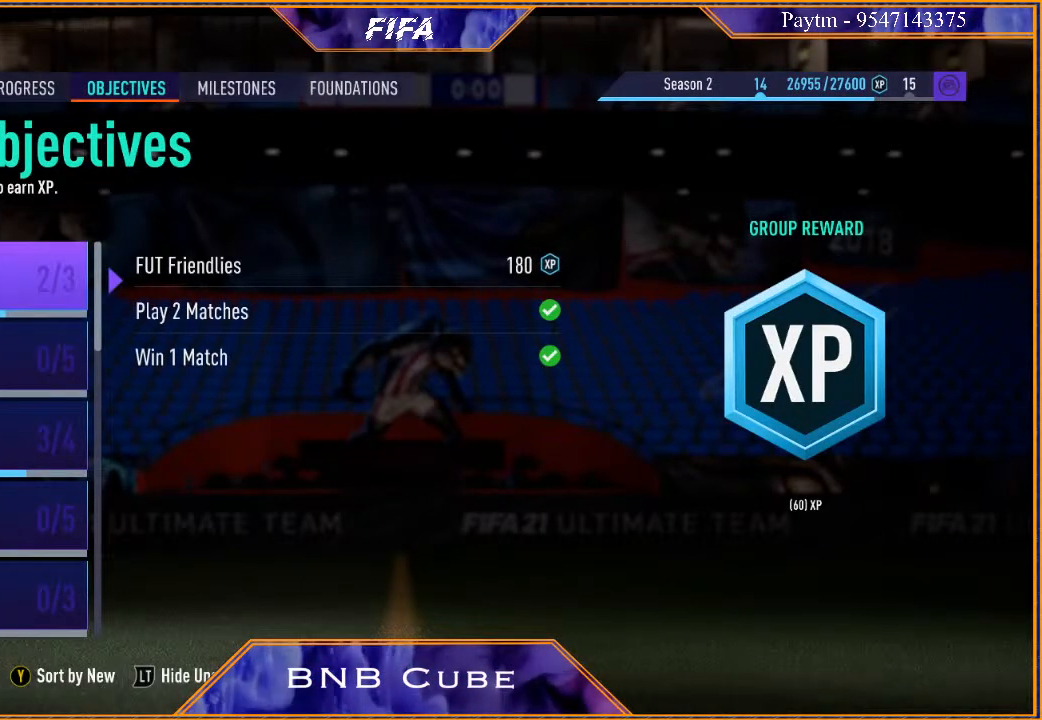
{"dt_ms": 500, "buttons": [], "left_stick": "down", "right_stick": "center", "events": [[400, "left_stick", "down"]]}
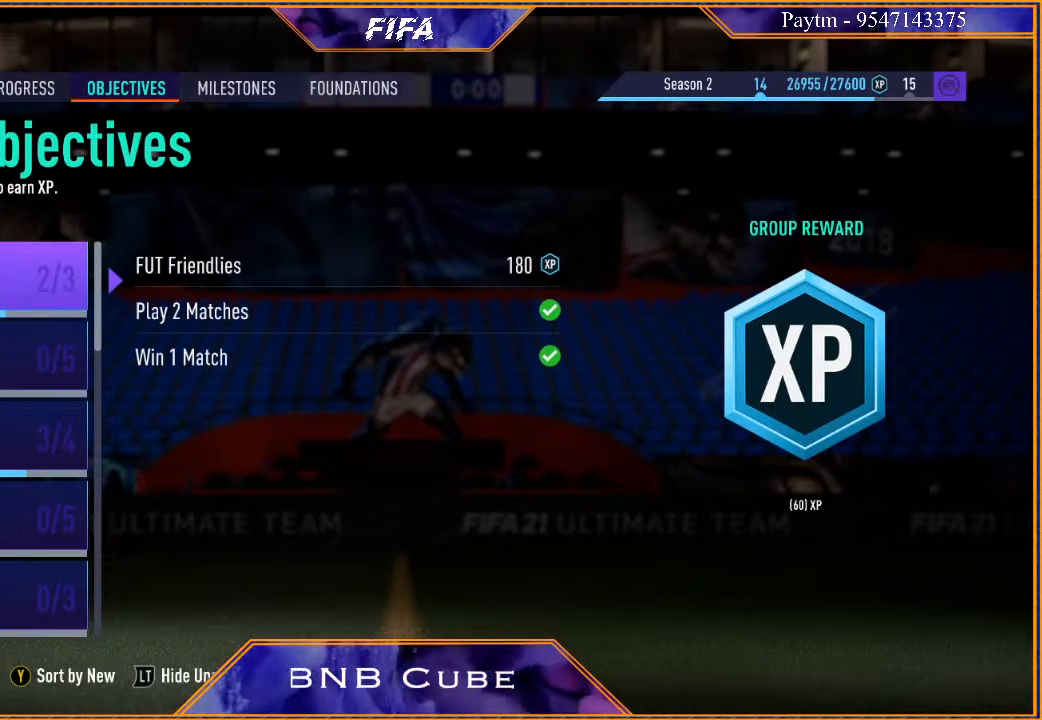
{"dt_ms": 500, "buttons": [], "left_stick": "center", "right_stick": "center", "events": [[67, "left_stick", "center"], [367, "left_stick", "down"], [500, "left_stick", "center"]]}
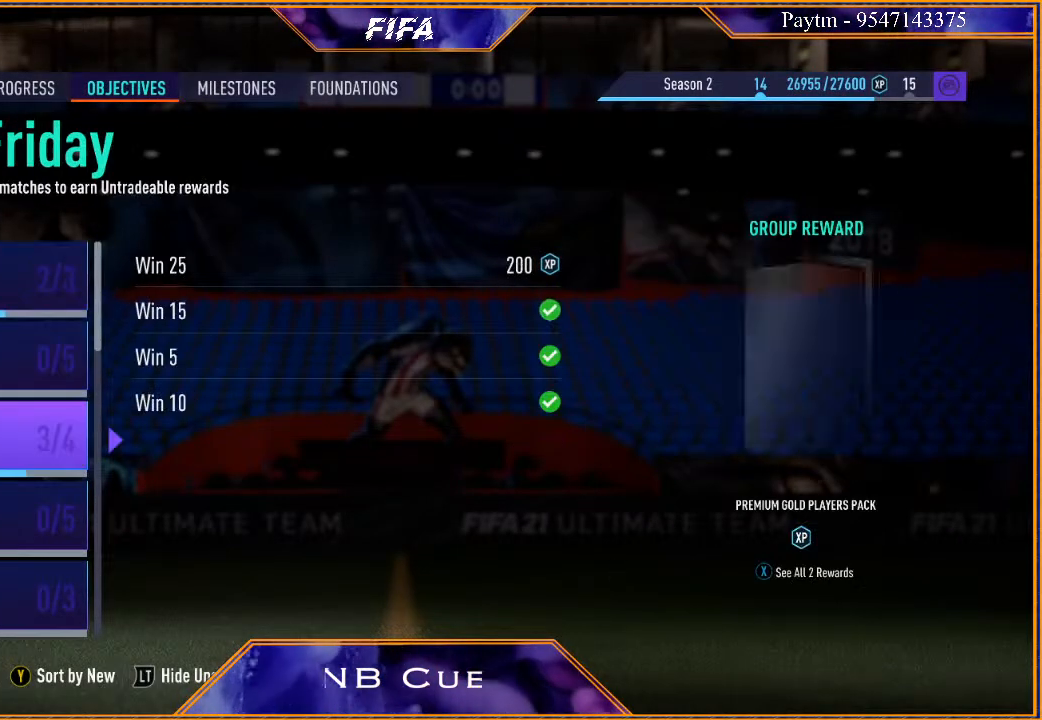
{"dt_ms": 500, "buttons": [], "left_stick": "center", "right_stick": "center", "events": [[333, "A", "down"], [500, "A", "up"]]}